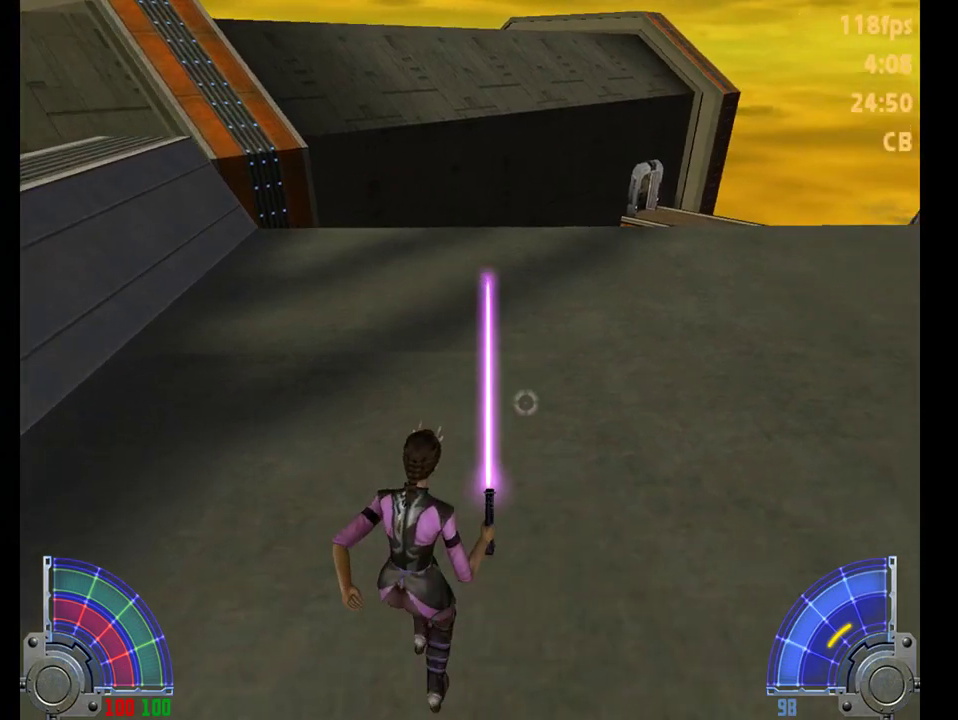
Gameplay with keyboard and mouse; each line is a JSON object with the keys and mouse buttons held at the frame after it. "events" lists presses ("down") and releases ("up") of "1", "2", "3", "4", "5", "6", "7", "a", "alt", "c", "caps_lock", "comma", "ctrl", "d", "e", "f", "q", "r", "s", "shift", "space", "t", "tab", "tilde", "v", "w", "x", "y", "mouse_left", "mouse_right", "mouse_mb4" and "mouse_mb5" between this image and that frame as [ms after this image, input, new state], when the widget could be followed in between. "mouse_left", "mouse_right", "mouse_mb4", "mouse_mb5" = the "left", "right", "mb4", "mb5" buttons of the "mouse" list. No other keys are recorded. Not read: mouse_move.
{"keys": [], "mouse": [], "events": [[267, "a", "up"], [300, "s", "up"]]}
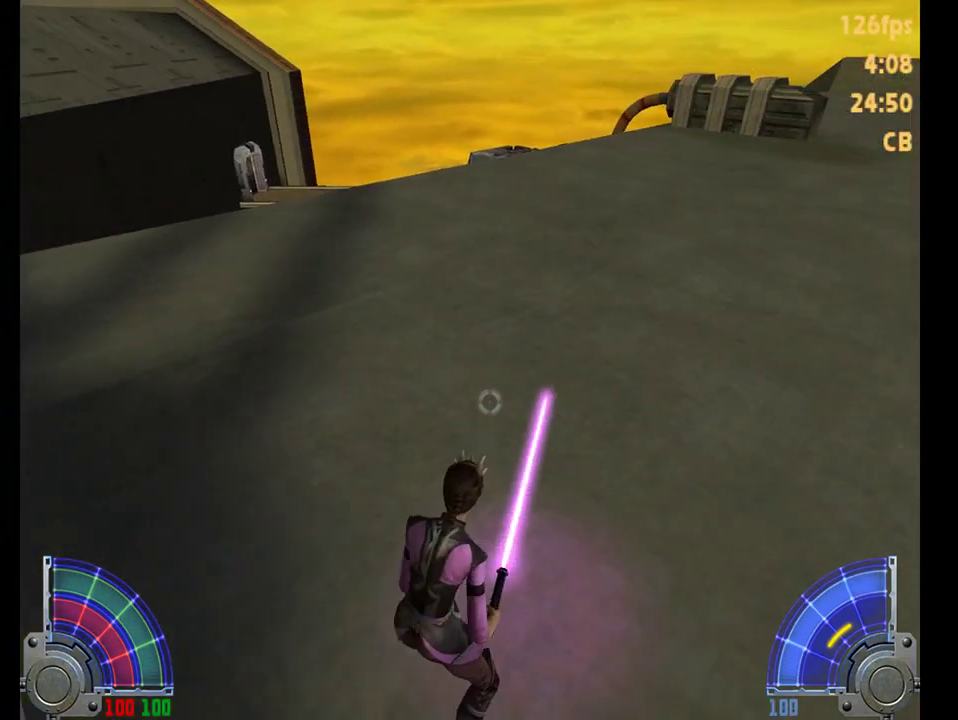
{"keys": [], "mouse": [], "events": []}
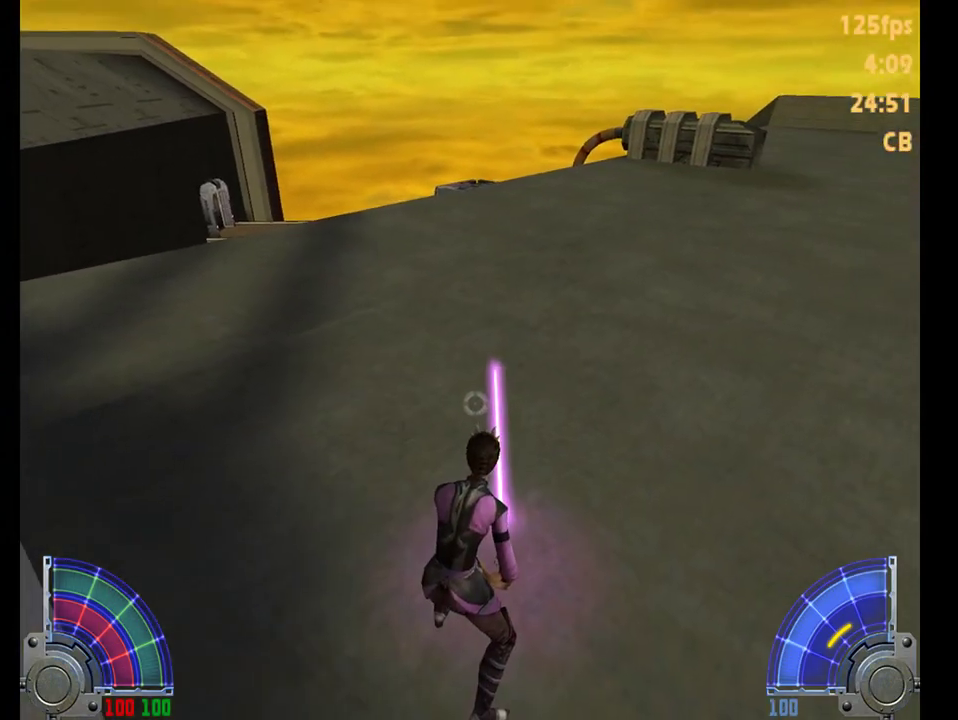
{"keys": ["w"], "mouse": [], "events": [[367, "w", "down"]]}
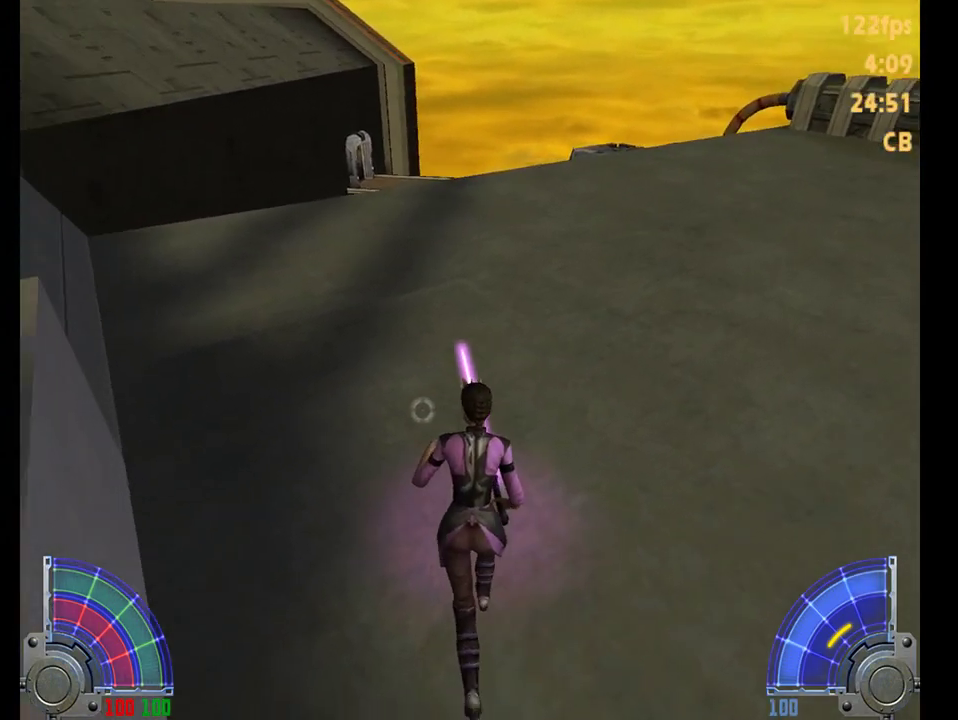
{"keys": ["d", "w"], "mouse": [], "events": [[33, "d", "down"], [83, "space", "down"], [250, "space", "up"]]}
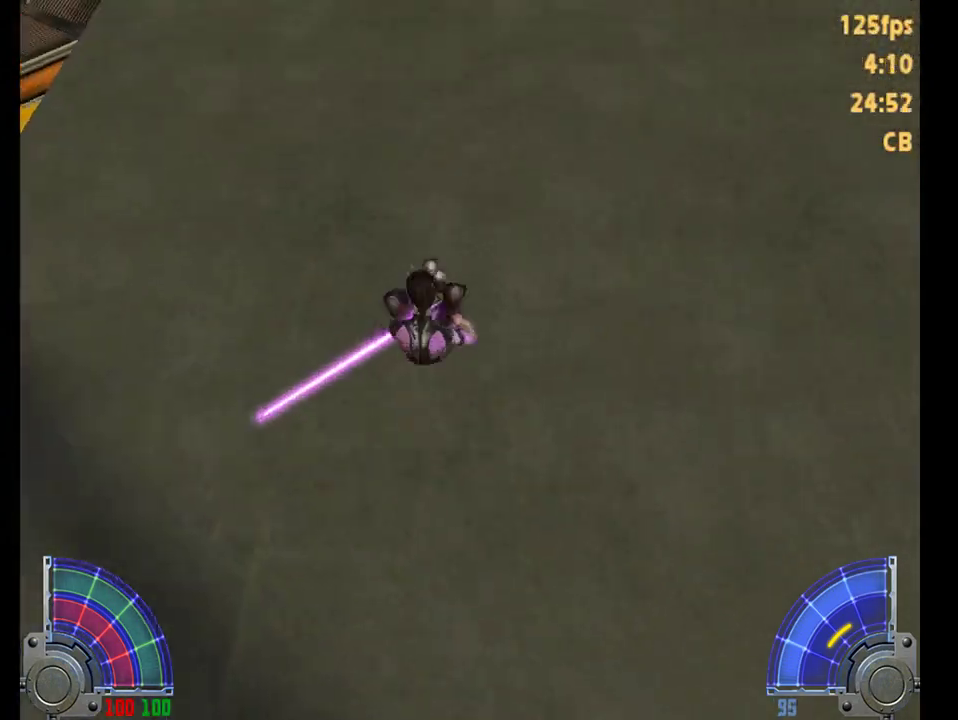
{"keys": ["ctrl", "d", "w"], "mouse": [], "events": [[250, "mouse_left", "down"], [417, "mouse_left", "up"], [483, "ctrl", "down"]]}
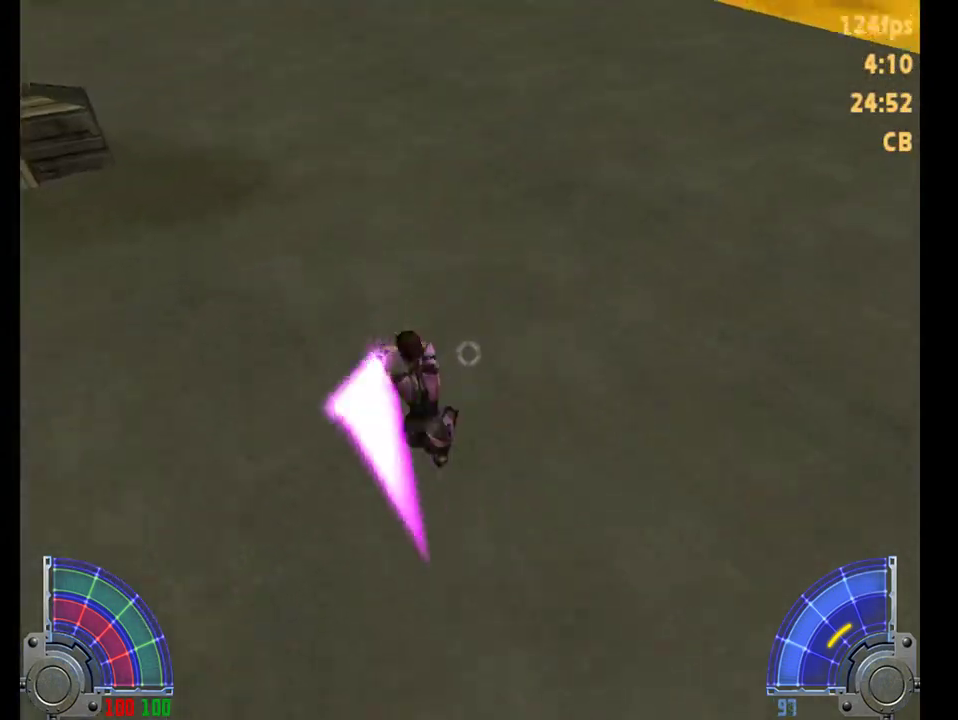
{"keys": ["a", "w"], "mouse": [], "events": [[150, "ctrl", "up"], [150, "space", "down"], [217, "d", "up"], [250, "a", "down"], [433, "space", "up"]]}
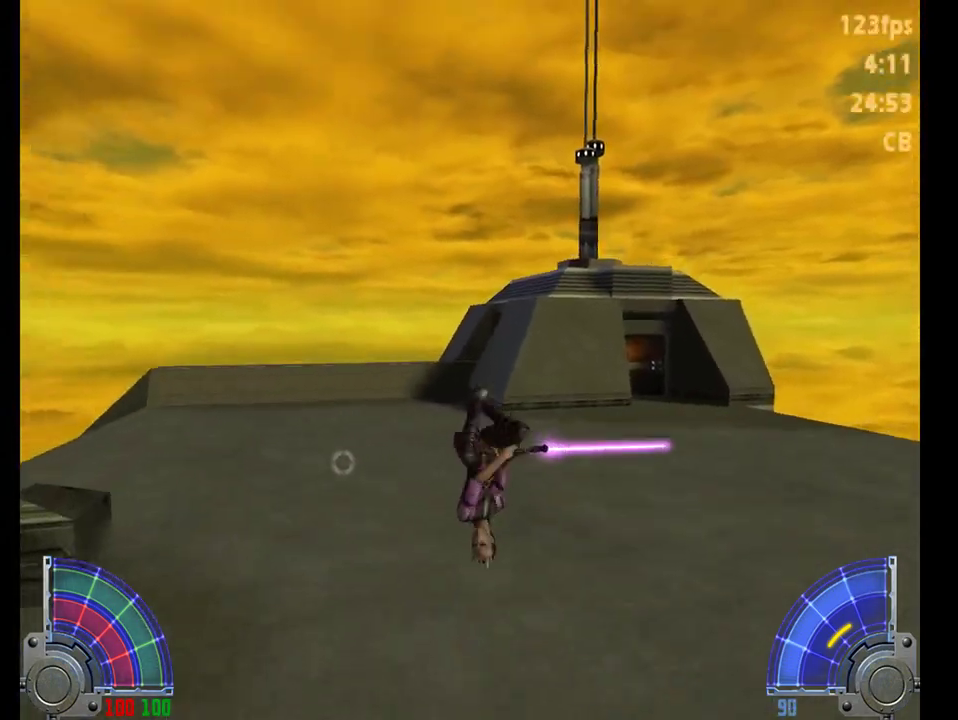
{"keys": ["a", "w"], "mouse": [], "events": []}
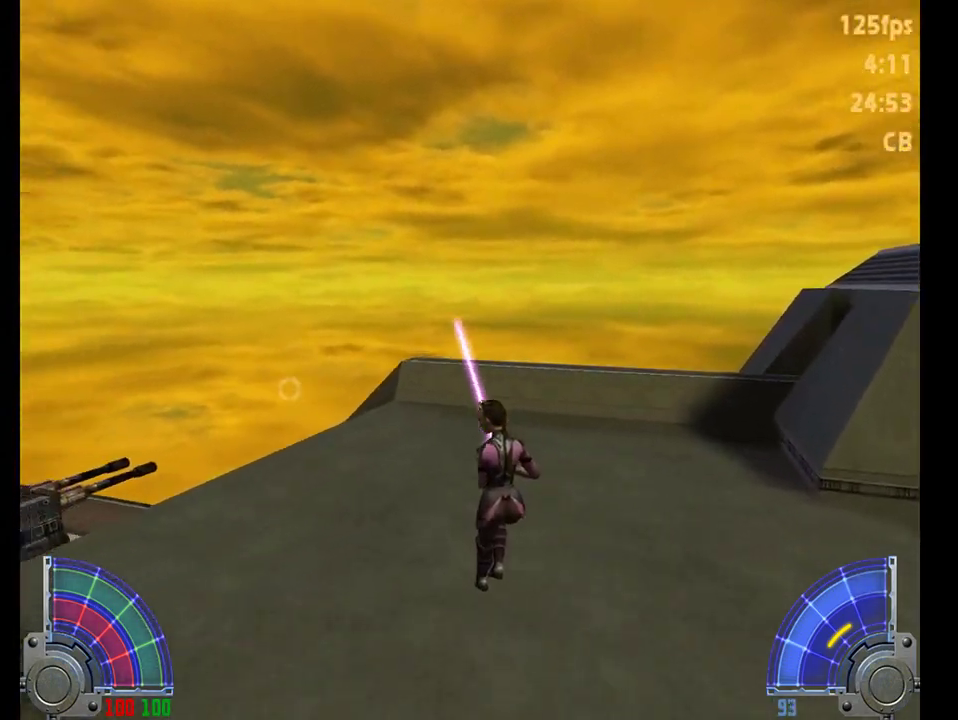
{"keys": ["w"], "mouse": [], "events": [[200, "a", "up"], [233, "d", "down"], [300, "d", "up"]]}
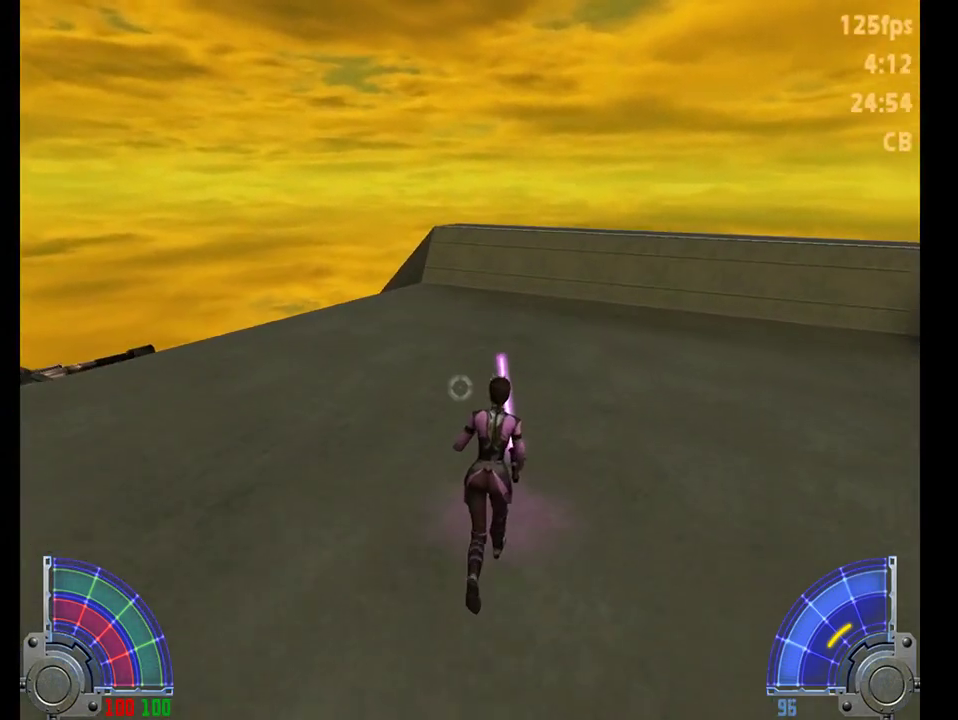
{"keys": ["d", "w"], "mouse": [], "events": [[183, "d", "down"], [250, "space", "down"], [350, "space", "up"]]}
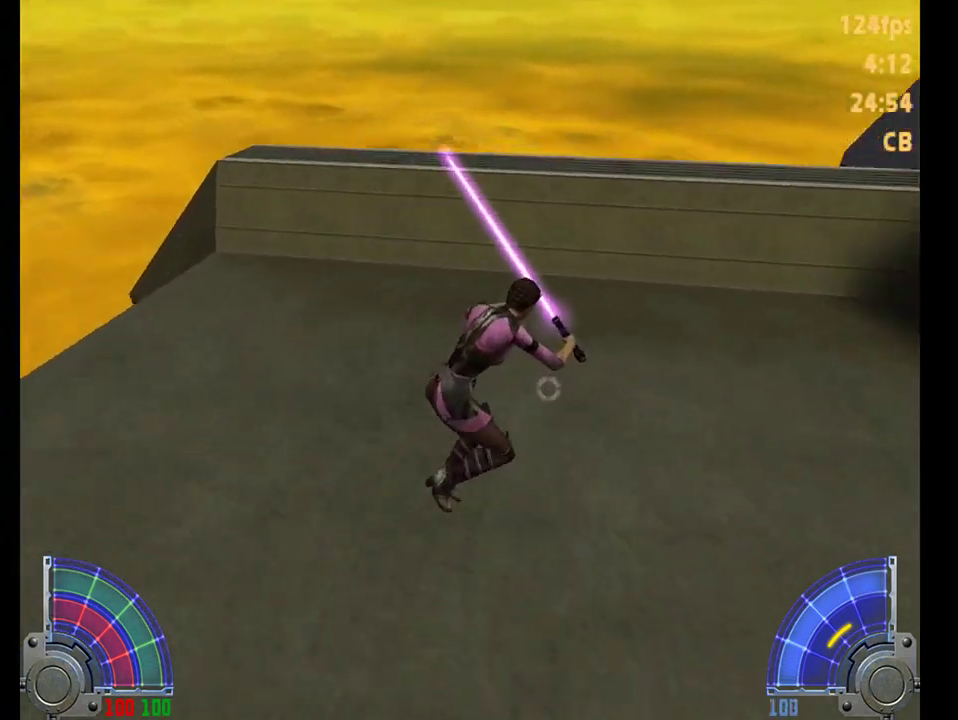
{"keys": [], "mouse": [], "events": [[150, "d", "up"], [183, "w", "up"]]}
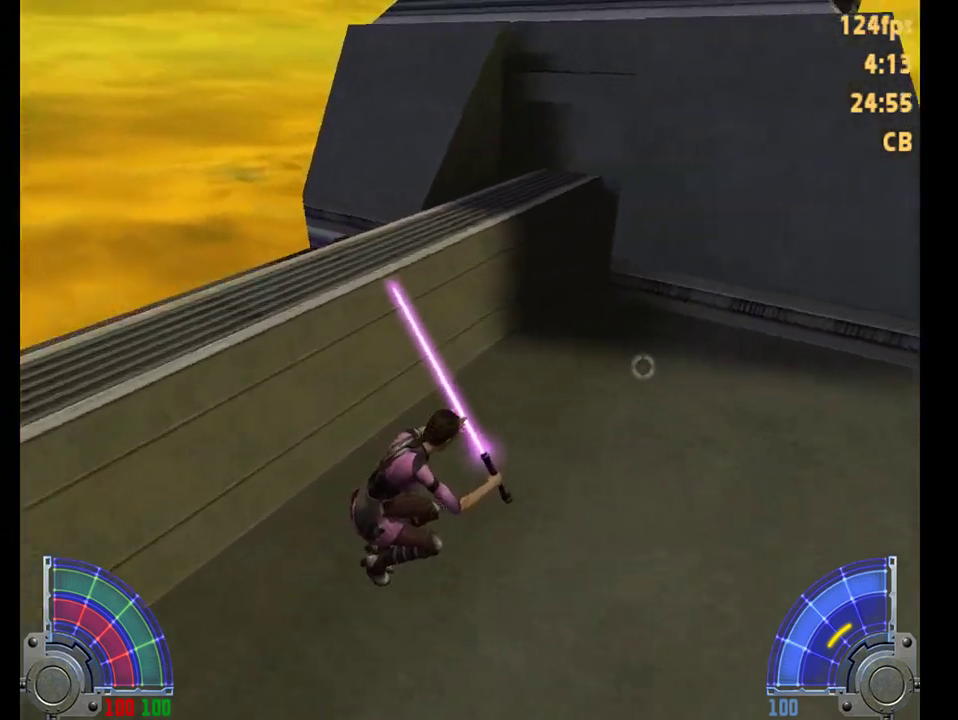
{"keys": ["d", "space", "w"], "mouse": [], "events": [[217, "w", "down"], [317, "d", "down"], [433, "space", "down"]]}
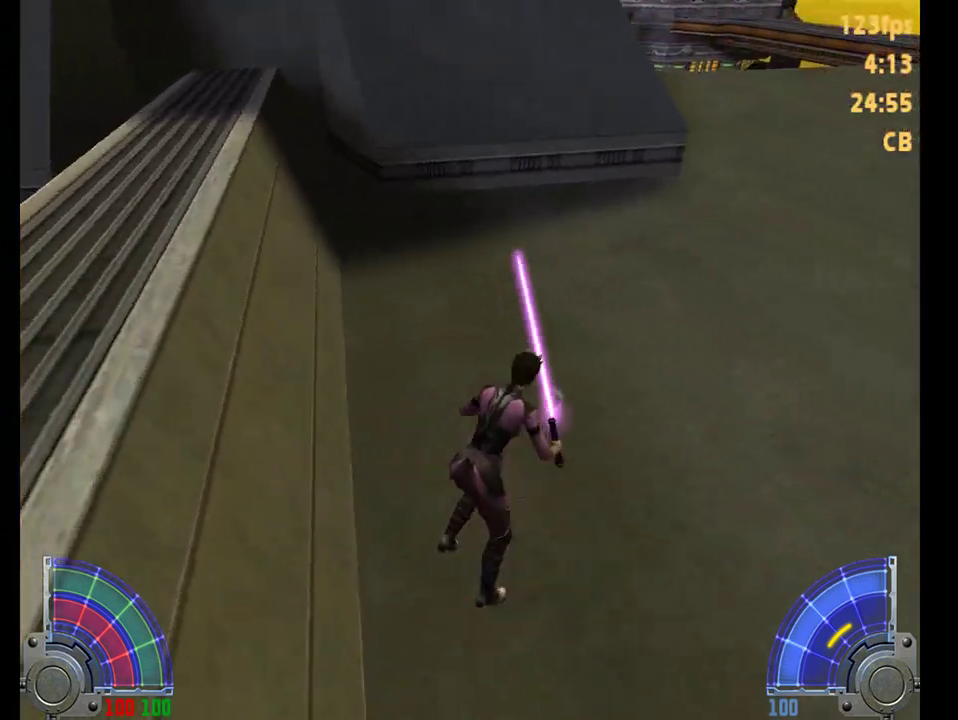
{"keys": ["d", "w"], "mouse": [], "events": [[167, "space", "up"]]}
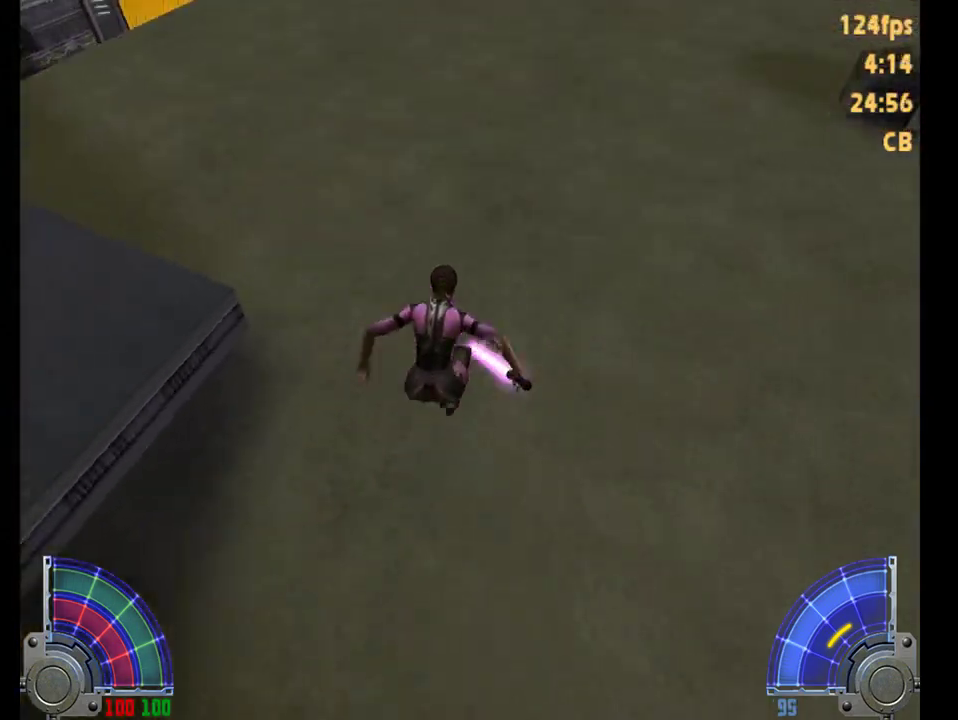
{"keys": ["ctrl", "d", "w"], "mouse": [], "events": [[133, "mouse_left", "down"], [333, "mouse_left", "up"], [400, "ctrl", "down"]]}
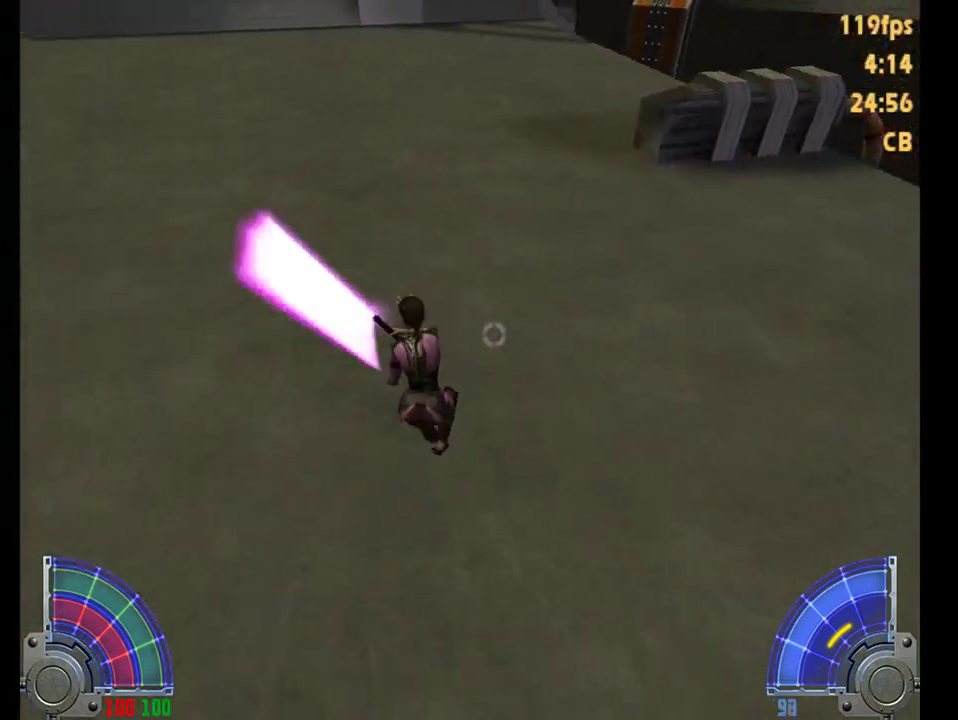
{"keys": ["a", "w"], "mouse": [], "events": [[67, "space", "down"], [117, "ctrl", "up"], [217, "a", "down"], [217, "d", "up"], [383, "space", "up"]]}
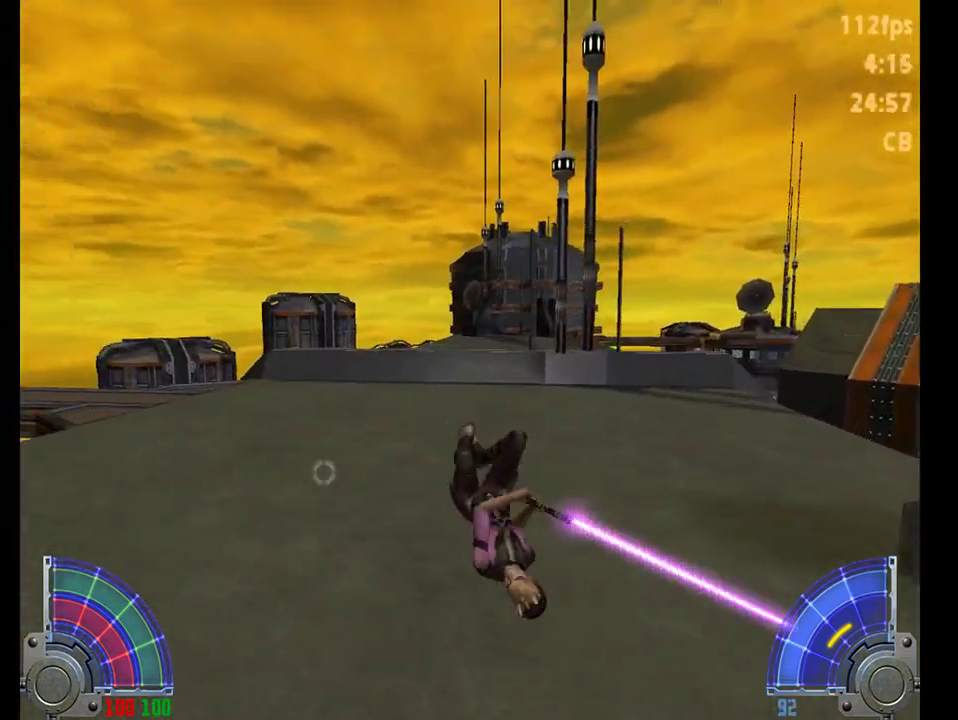
{"keys": ["a", "w"], "mouse": [], "events": []}
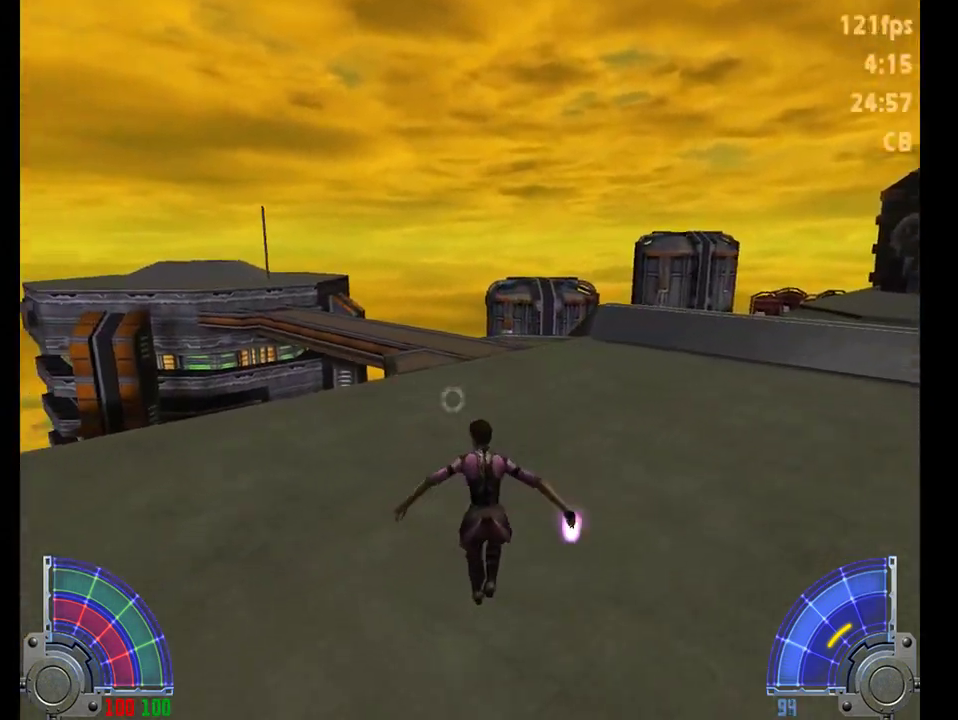
{"keys": ["d", "w"], "mouse": [], "events": [[17, "a", "up"], [300, "d", "down"], [333, "space", "down"], [467, "space", "up"]]}
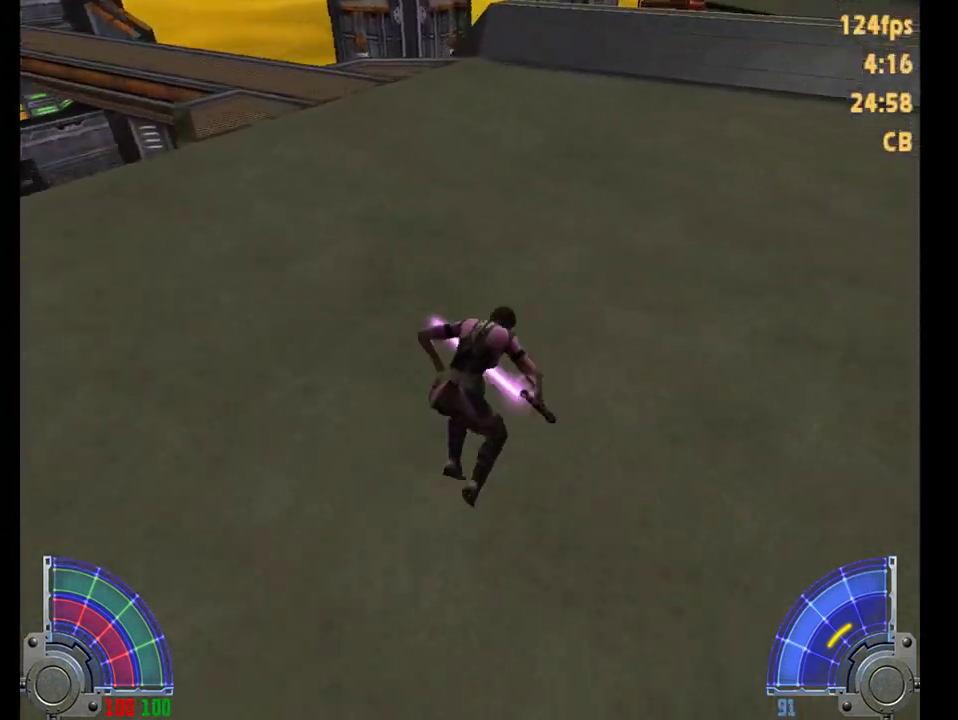
{"keys": ["d", "w"], "mouse": [], "events": [[200, "mouse_left", "down"], [333, "mouse_left", "up"]]}
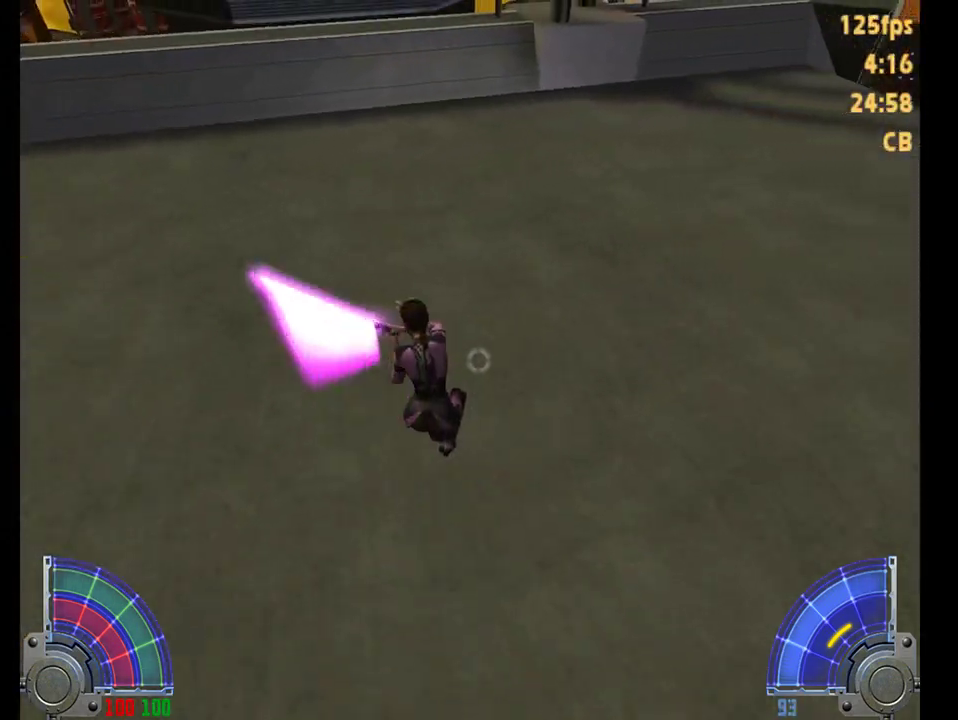
{"keys": ["d", "space", "w"], "mouse": [], "events": [[267, "ctrl", "down"], [417, "space", "down"], [450, "ctrl", "up"]]}
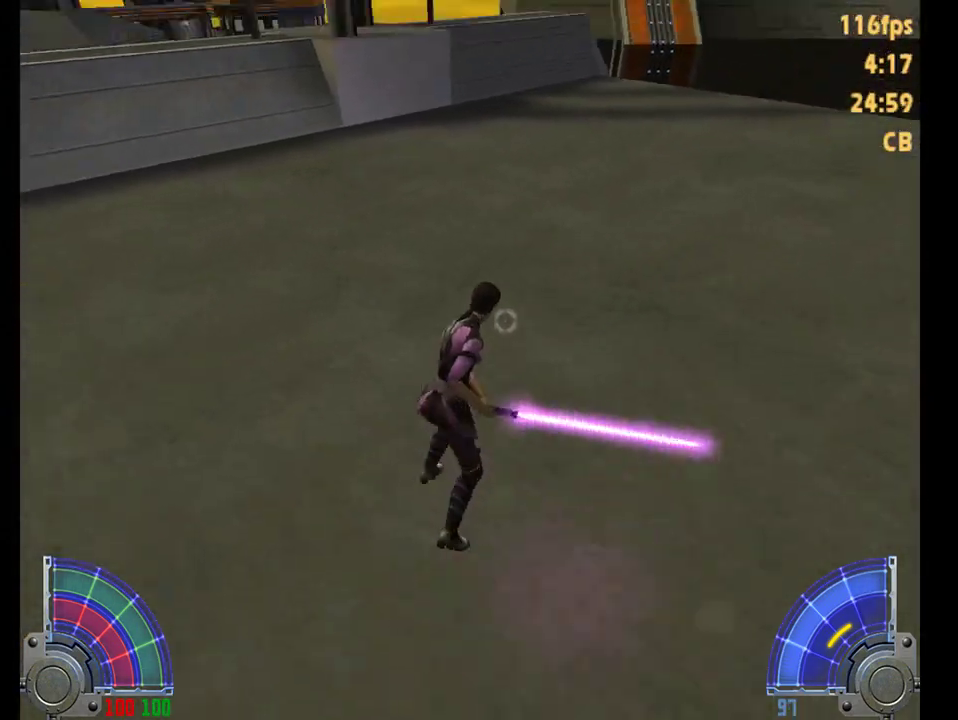
{"keys": ["a", "w"], "mouse": [], "events": [[50, "space", "up"], [283, "a", "down"], [317, "d", "up"]]}
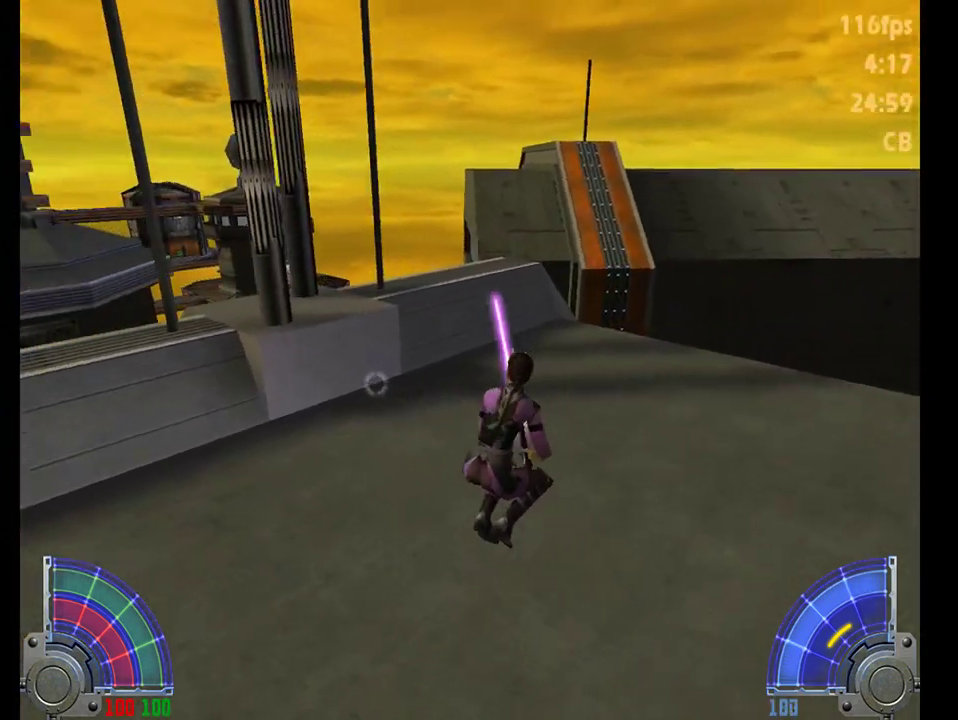
{"keys": ["w"], "mouse": [], "events": [[333, "a", "up"]]}
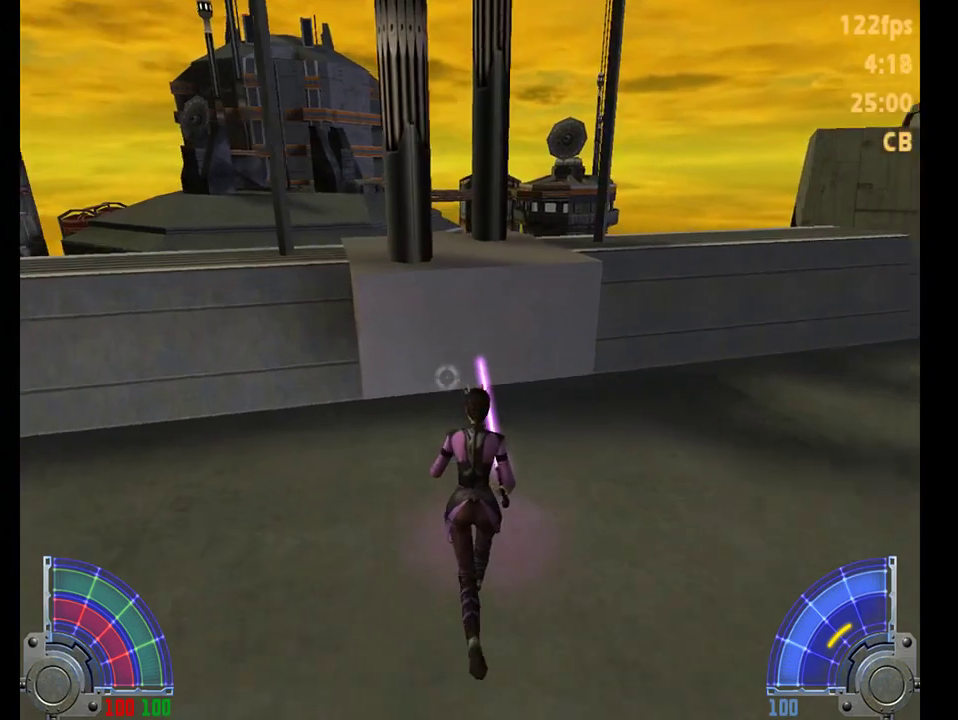
{"keys": [], "mouse": [], "events": [[200, "w", "up"]]}
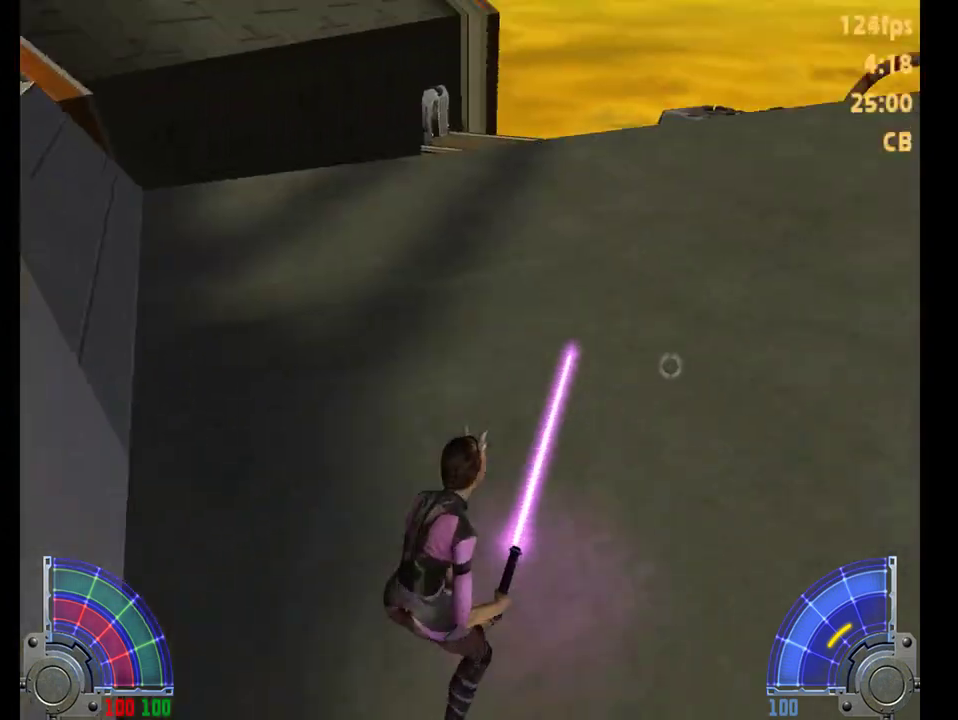
{"keys": [], "mouse": [], "events": []}
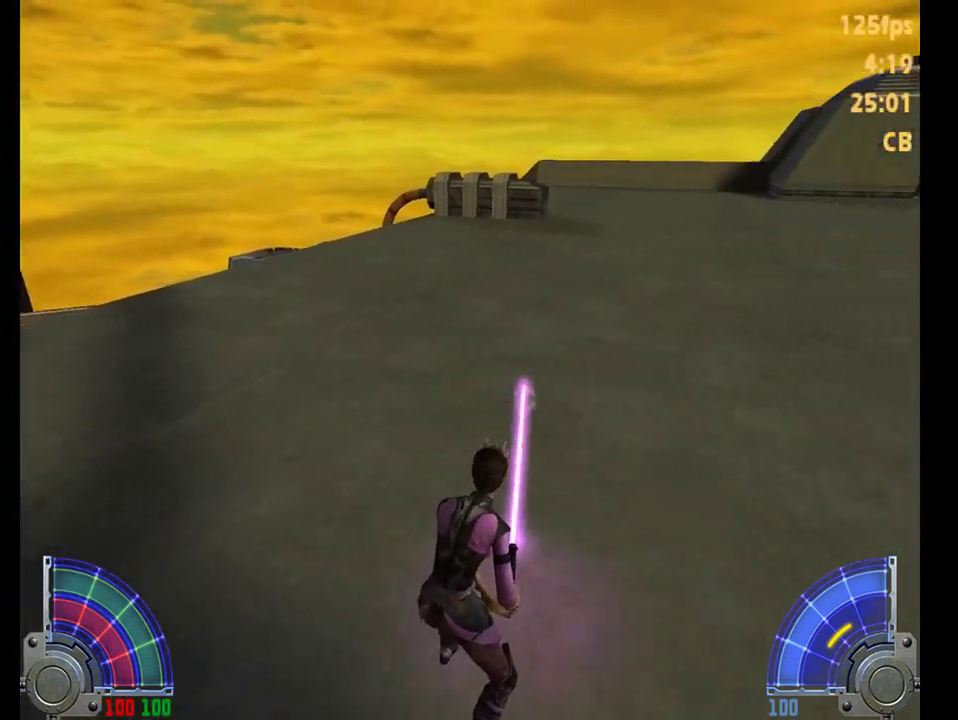
{"keys": [], "mouse": [], "events": []}
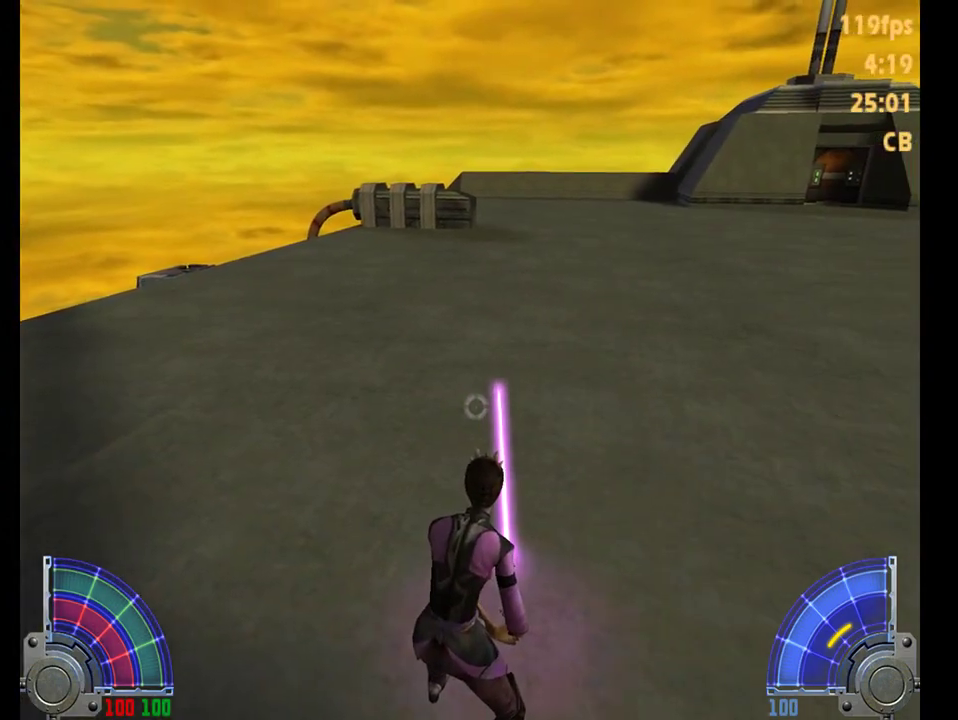
{"keys": [], "mouse": [], "events": []}
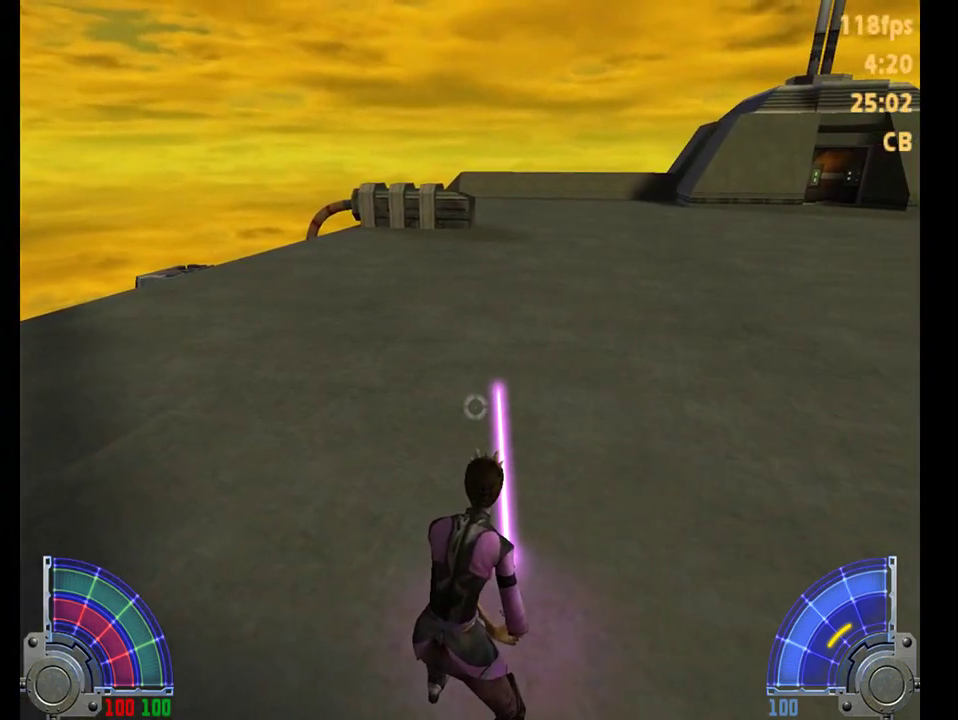
{"keys": [], "mouse": [], "events": []}
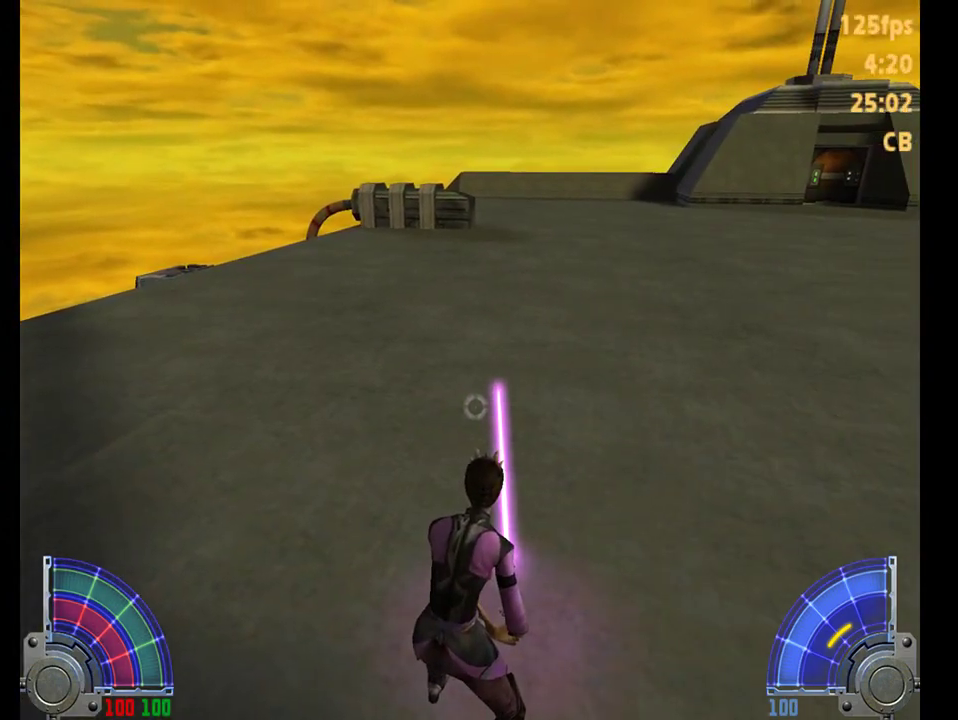
{"keys": [], "mouse": [], "events": []}
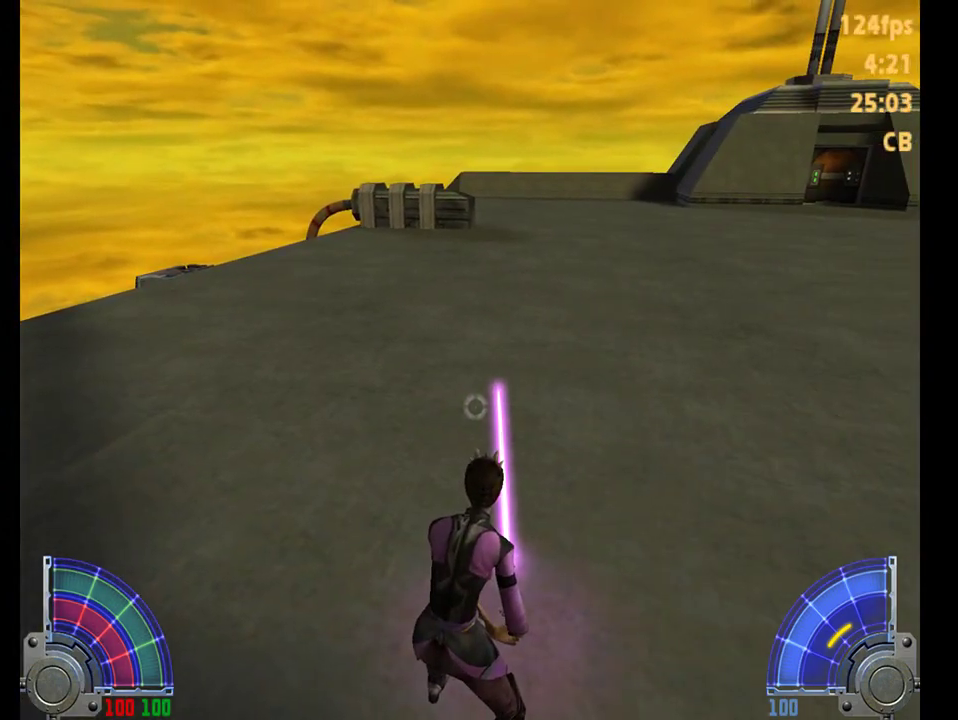
{"keys": [], "mouse": [], "events": []}
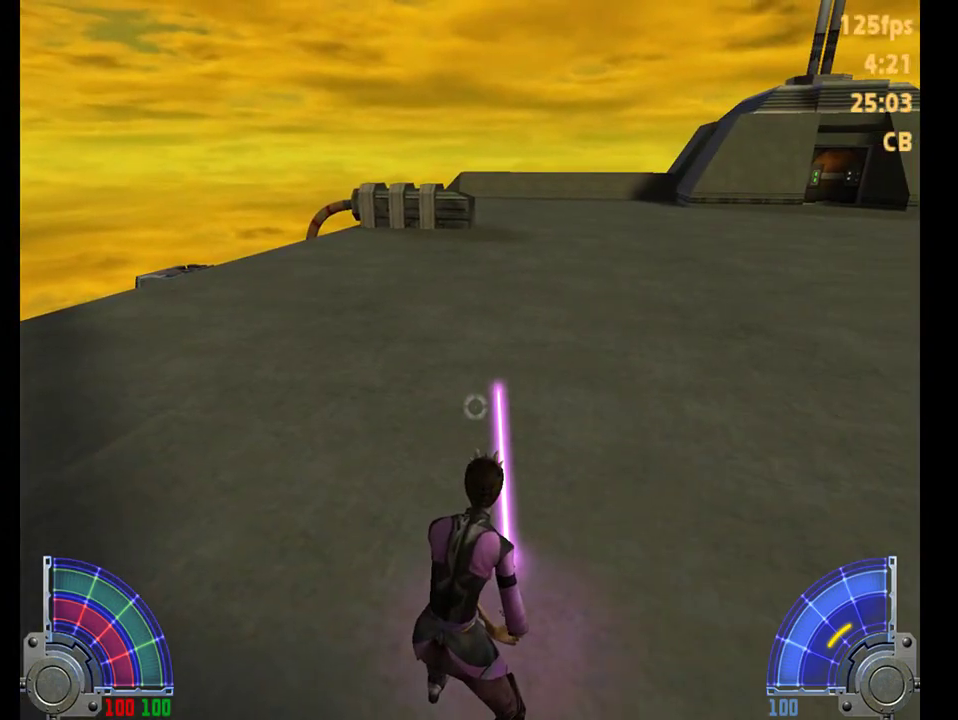
{"keys": [], "mouse": [], "events": []}
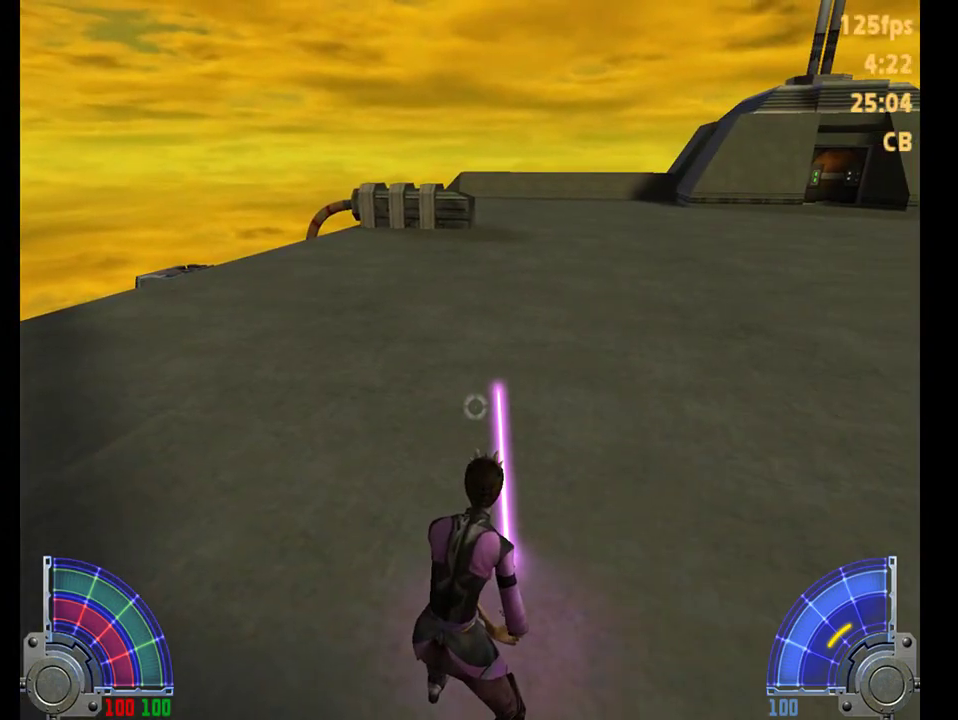
{"keys": [], "mouse": [], "events": []}